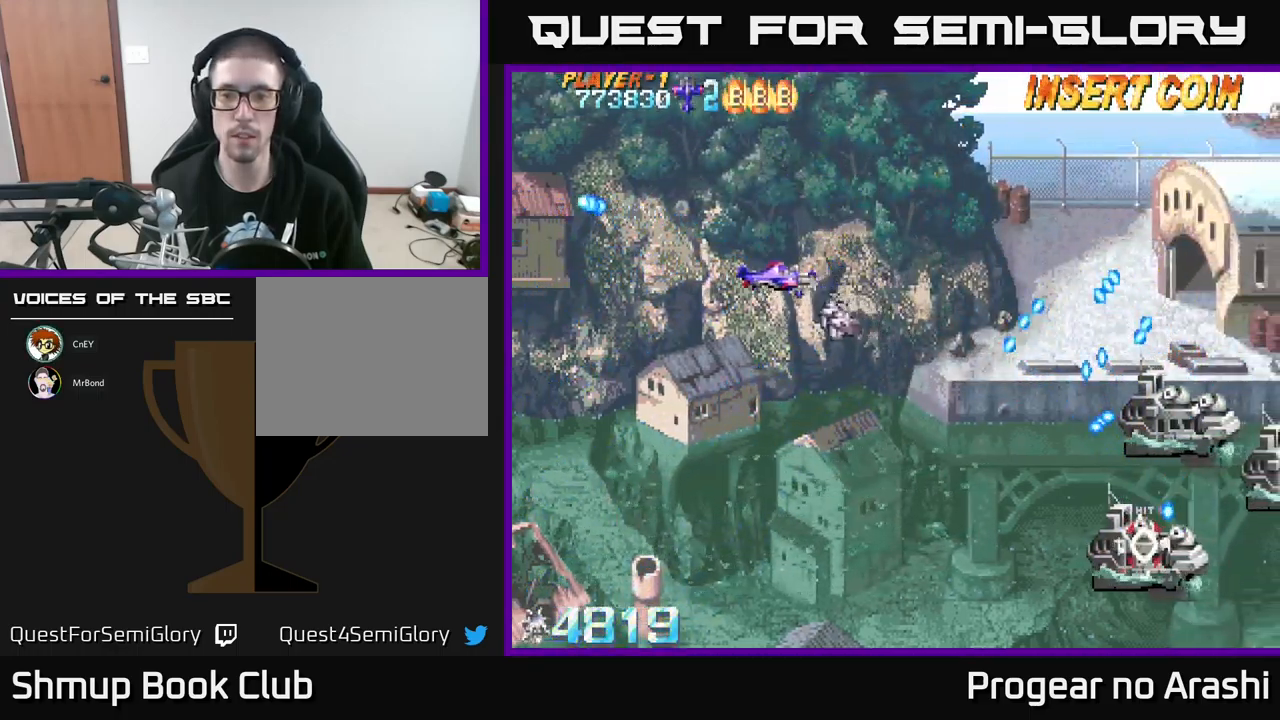
Gameplay with a controller (Xbox layout); each line is a JSON object with the inputs held at the frame after it. "events" lists button and stick changes between this image and that frame as [ms after this image, input, new state], when the widget could be followed in between. Not read: right_stick.
{"buttons": ["DPAD_LEFT"], "left_stick": "center", "events": [[167, "DPAD_LEFT", "up"], [317, "DPAD_LEFT", "down"], [350, "DPAD_UP", "up"]]}
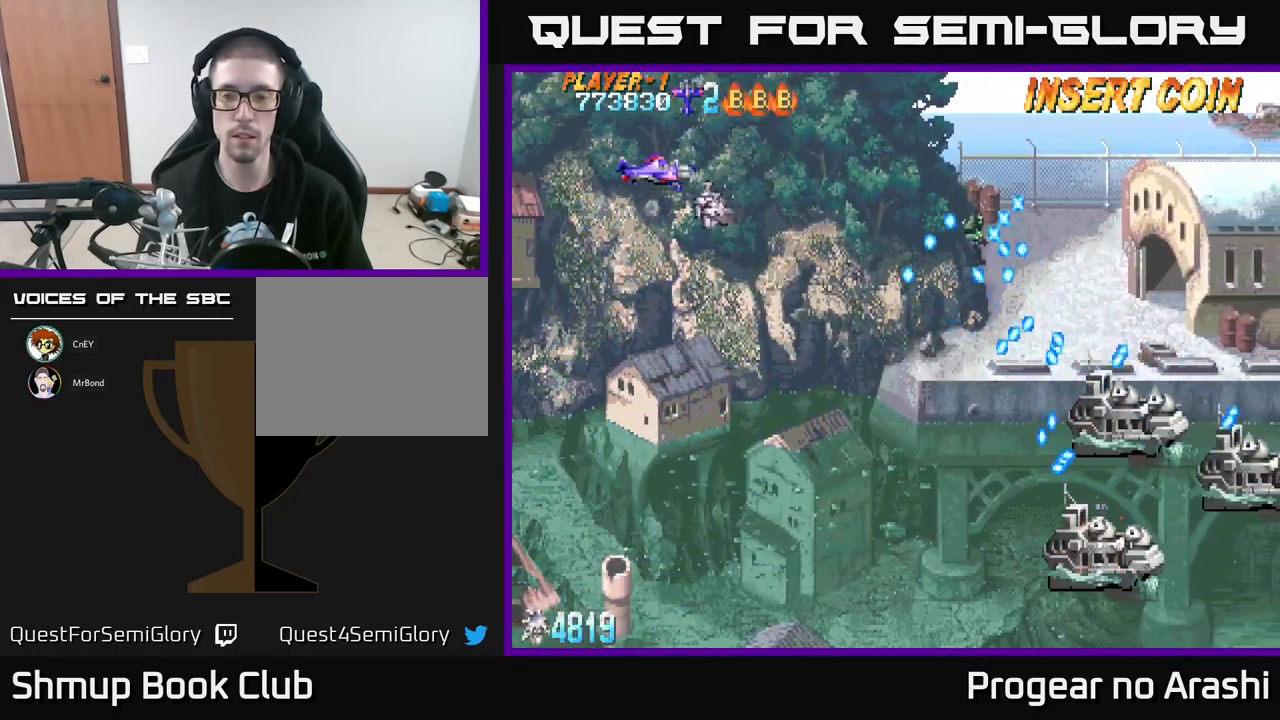
{"buttons": ["DPAD_DOWN"], "left_stick": "center", "events": [[17, "DPAD_LEFT", "up"], [50, "DPAD_DOWN", "down"], [400, "DPAD_RIGHT", "down"], [484, "DPAD_RIGHT", "up"]]}
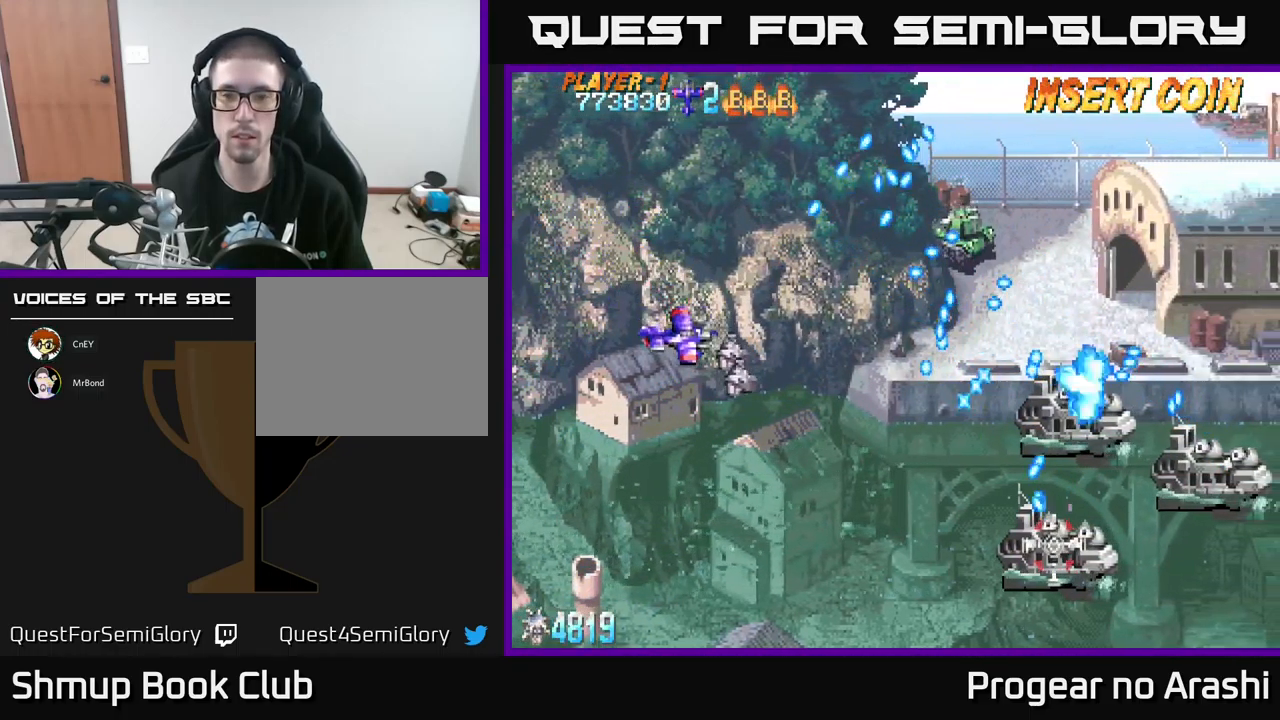
{"buttons": ["DPAD_UP", "DPAD_LEFT"], "left_stick": "center", "events": [[350, "DPAD_DOWN", "up"], [400, "DPAD_LEFT", "down"], [417, "DPAD_UP", "down"]]}
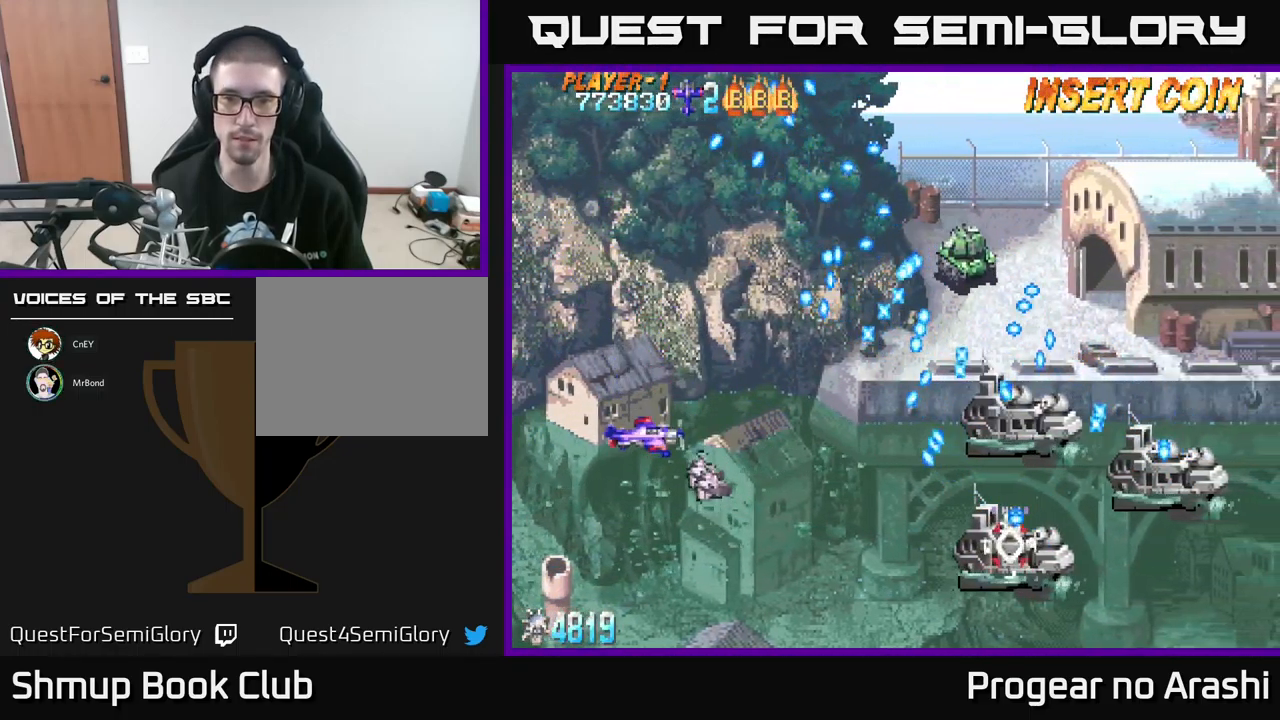
{"buttons": ["DPAD_LEFT"], "left_stick": "center", "events": [[484, "DPAD_UP", "up"]]}
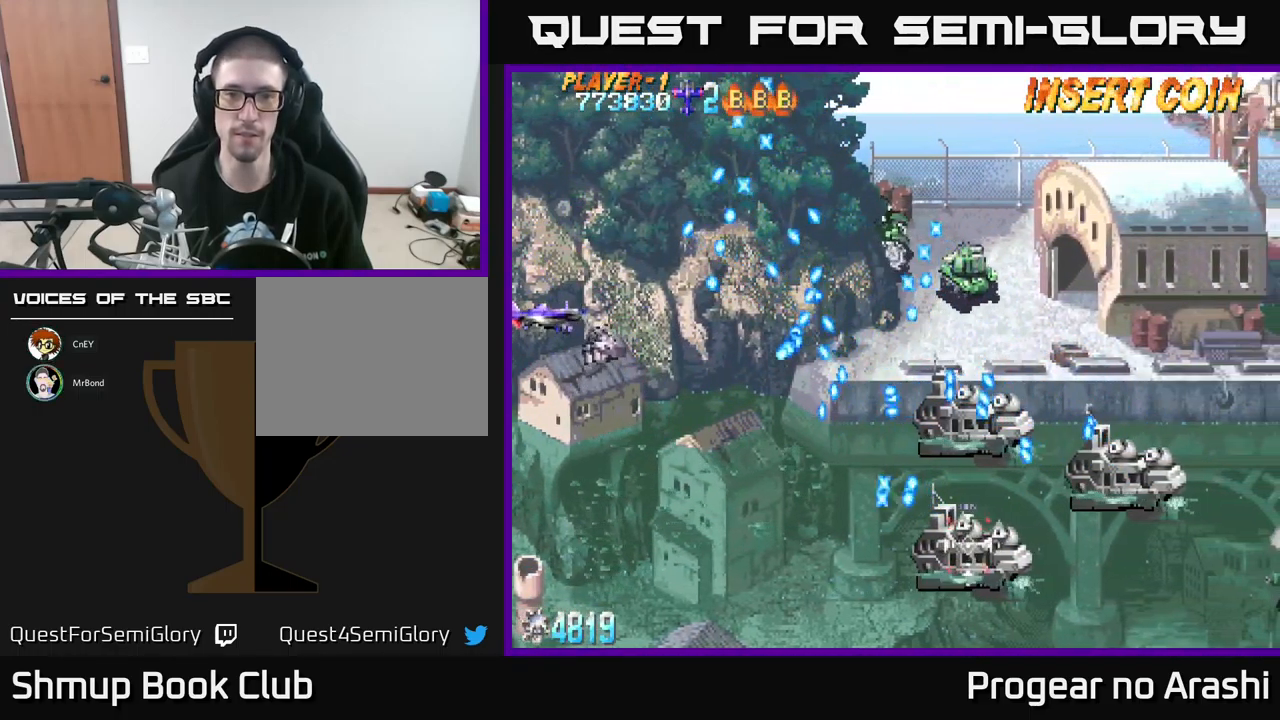
{"buttons": ["X", "DPAD_DOWN"], "left_stick": "center", "events": [[50, "DPAD_LEFT", "up"], [84, "X", "down"], [150, "DPAD_DOWN", "down"]]}
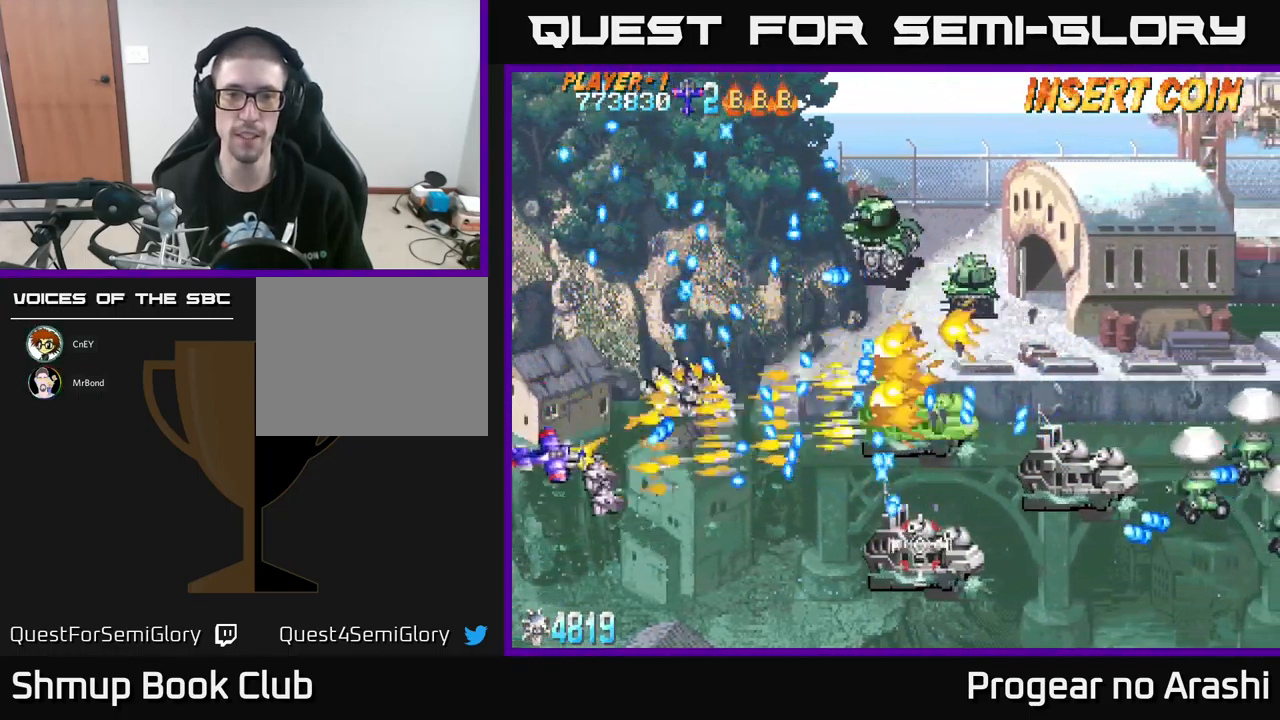
{"buttons": ["A", "X", "DPAD_RIGHT"], "left_stick": "center", "events": [[84, "DPAD_RIGHT", "down"], [467, "A", "down"], [467, "DPAD_DOWN", "up"]]}
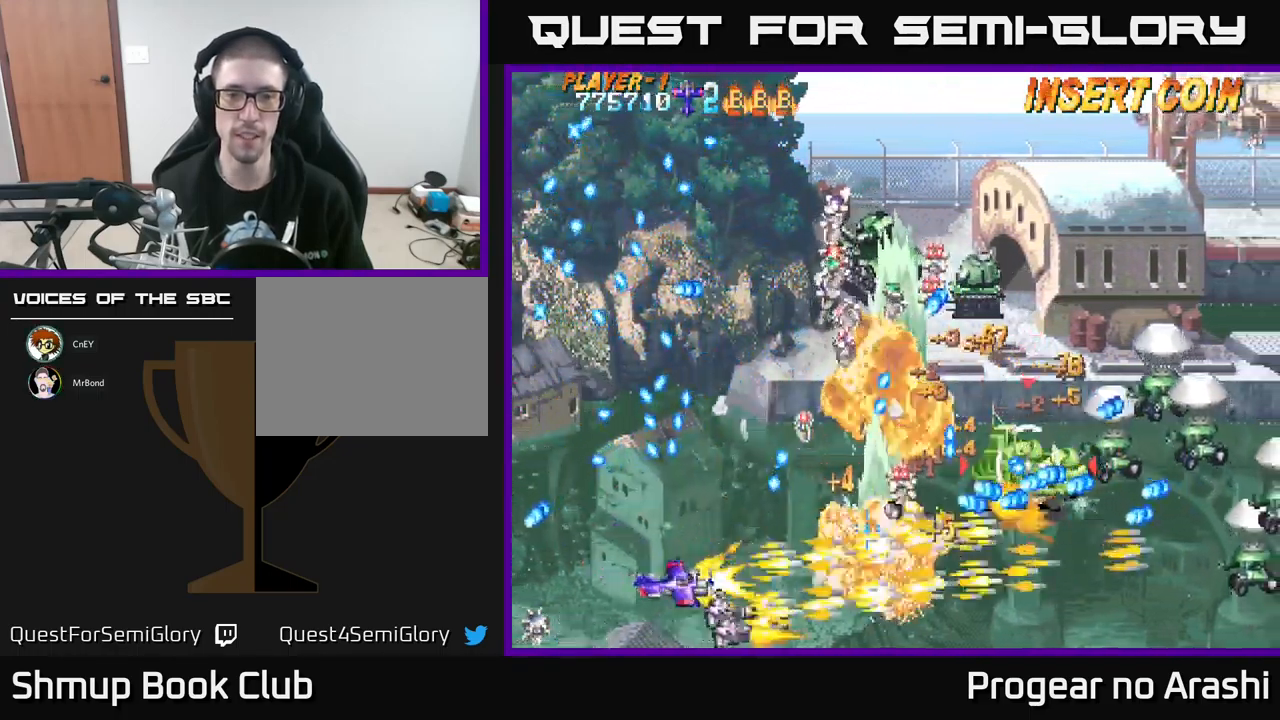
{"buttons": ["A"], "left_stick": "center", "events": [[17, "X", "up"], [100, "DPAD_RIGHT", "up"], [117, "DPAD_UP", "down"], [184, "DPAD_LEFT", "down"], [234, "DPAD_UP", "up"], [284, "DPAD_LEFT", "up"]]}
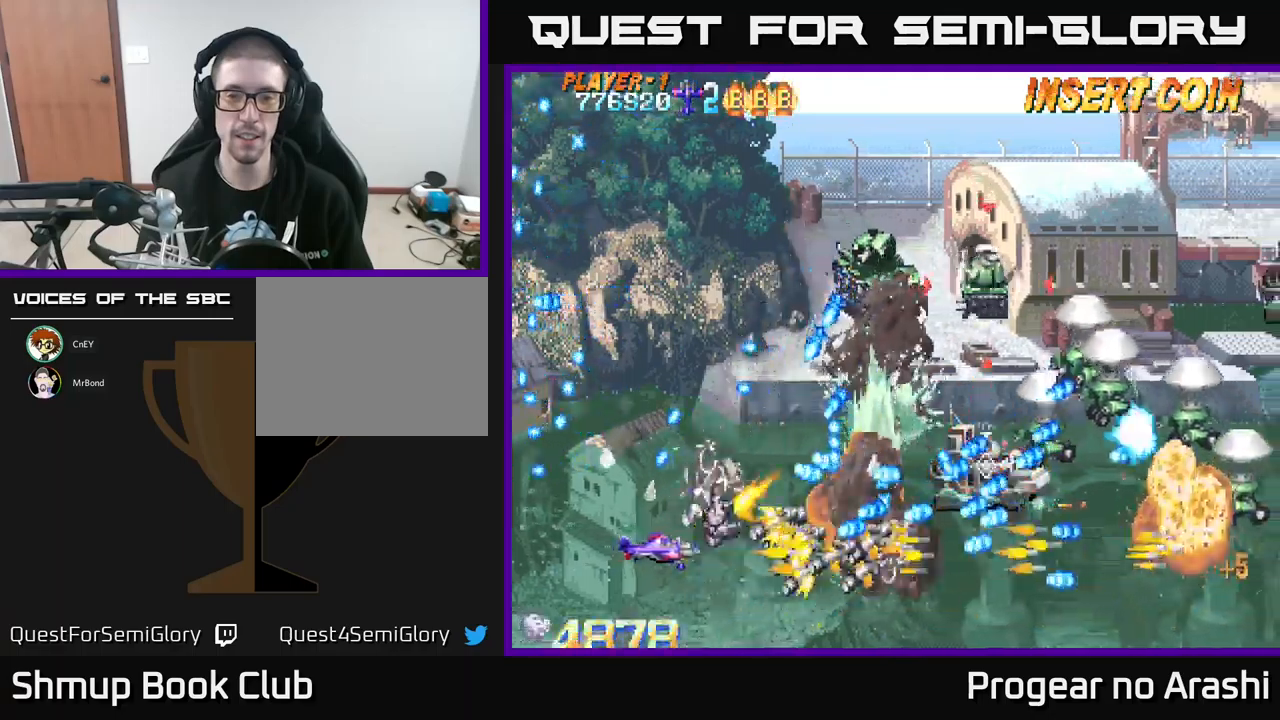
{"buttons": ["X", "DPAD_DOWN", "DPAD_RIGHT"], "left_stick": "center", "events": [[83, "DPAD_DOWN", "down"], [383, "DPAD_RIGHT", "down"], [400, "X", "down"], [450, "A", "up"]]}
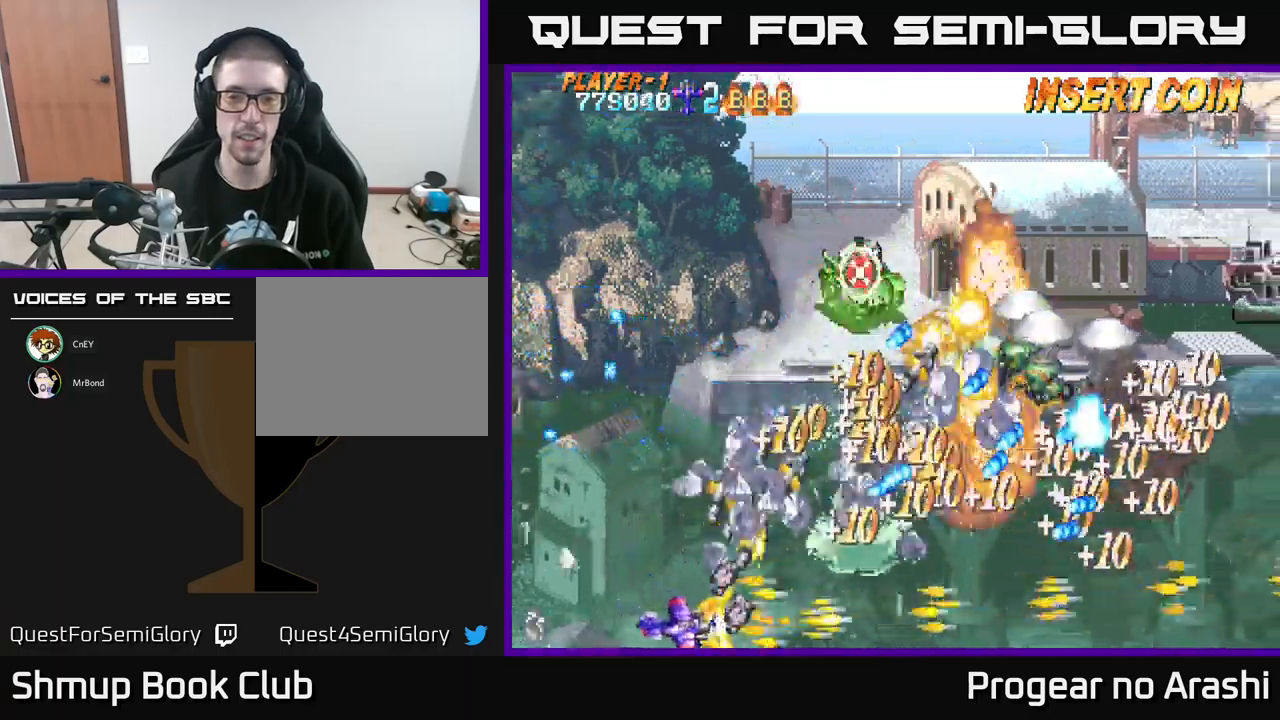
{"buttons": ["X", "DPAD_RIGHT"], "left_stick": "center", "events": [[166, "DPAD_DOWN", "up"]]}
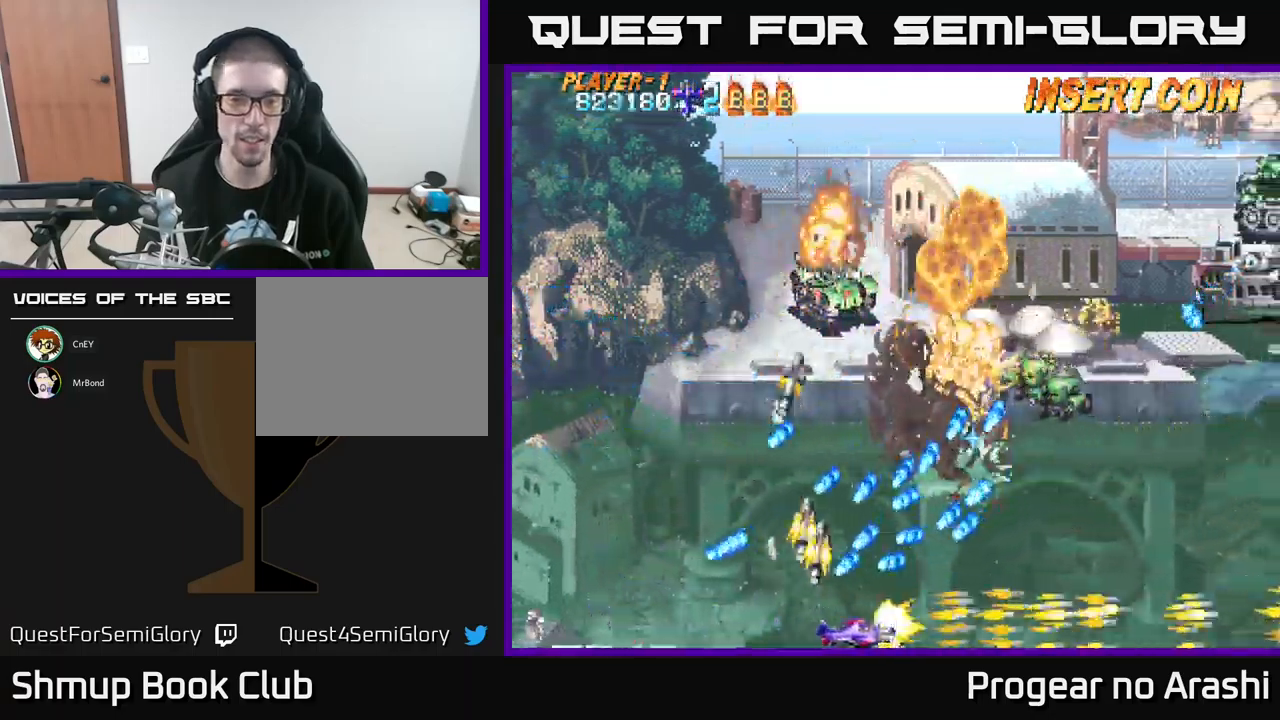
{"buttons": ["DPAD_RIGHT"], "left_stick": "center", "events": [[16, "X", "up"]]}
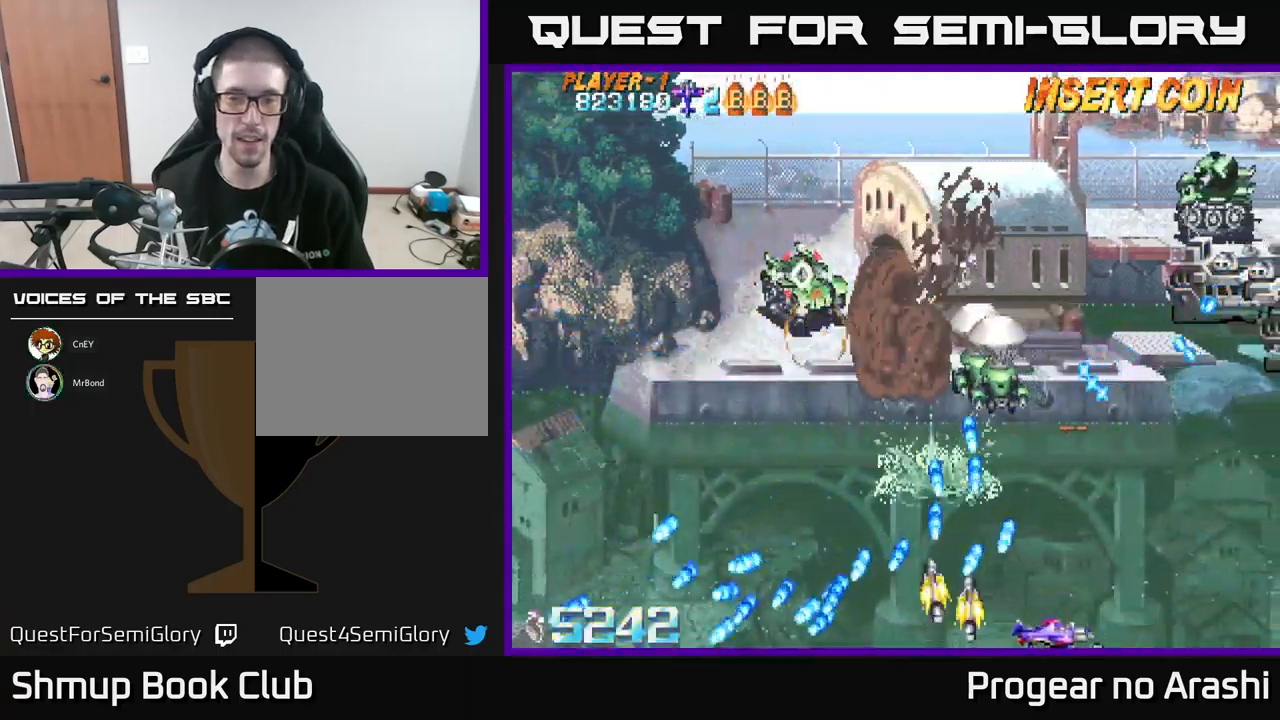
{"buttons": ["DPAD_RIGHT"], "left_stick": "center", "events": [[216, "DPAD_RIGHT", "up"], [433, "DPAD_RIGHT", "down"]]}
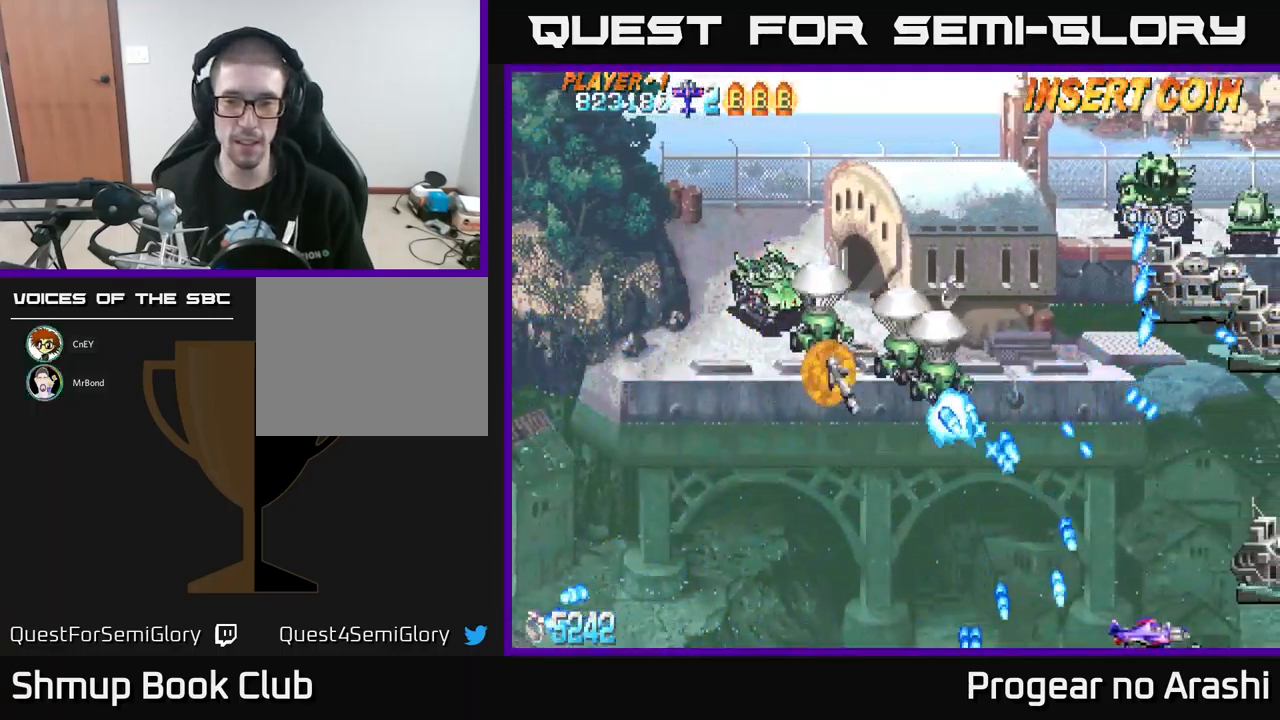
{"buttons": ["DPAD_DOWN", "DPAD_LEFT"], "left_stick": "center", "events": [[83, "DPAD_RIGHT", "up"], [83, "DPAD_UP", "down"], [166, "DPAD_UP", "up"], [283, "DPAD_LEFT", "down"], [366, "DPAD_DOWN", "down"]]}
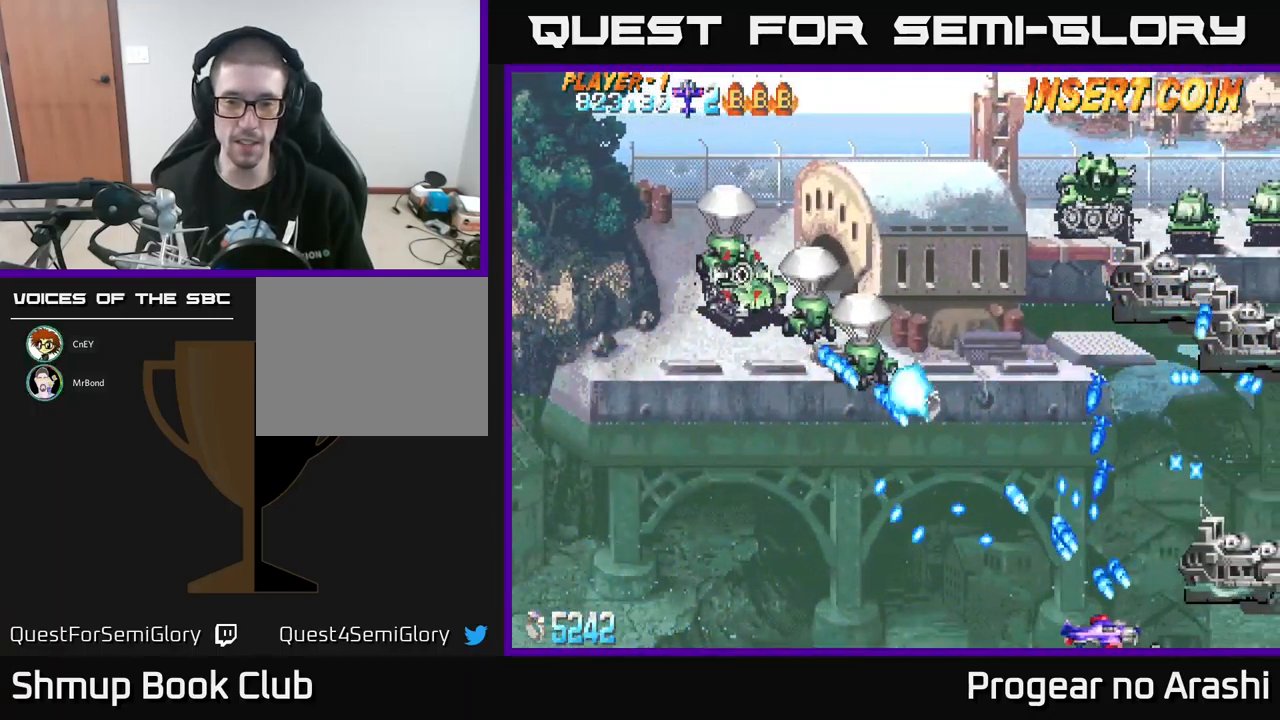
{"buttons": ["X", "DPAD_LEFT"], "left_stick": "center", "events": [[33, "X", "down"], [100, "DPAD_DOWN", "up"], [350, "DPAD_UP", "down"], [500, "DPAD_UP", "up"]]}
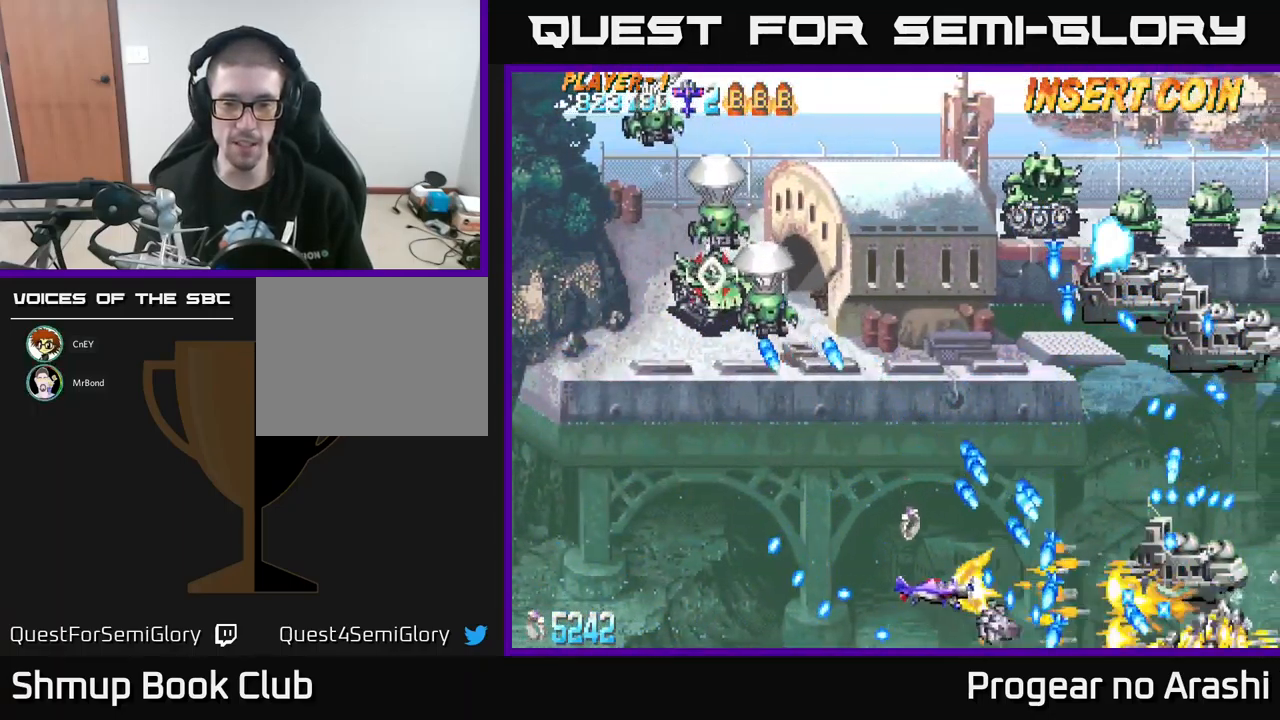
{"buttons": ["A", "DPAD_LEFT"], "left_stick": "center", "events": [[250, "DPAD_UP", "down"], [300, "A", "down"], [333, "X", "up"], [383, "DPAD_UP", "up"]]}
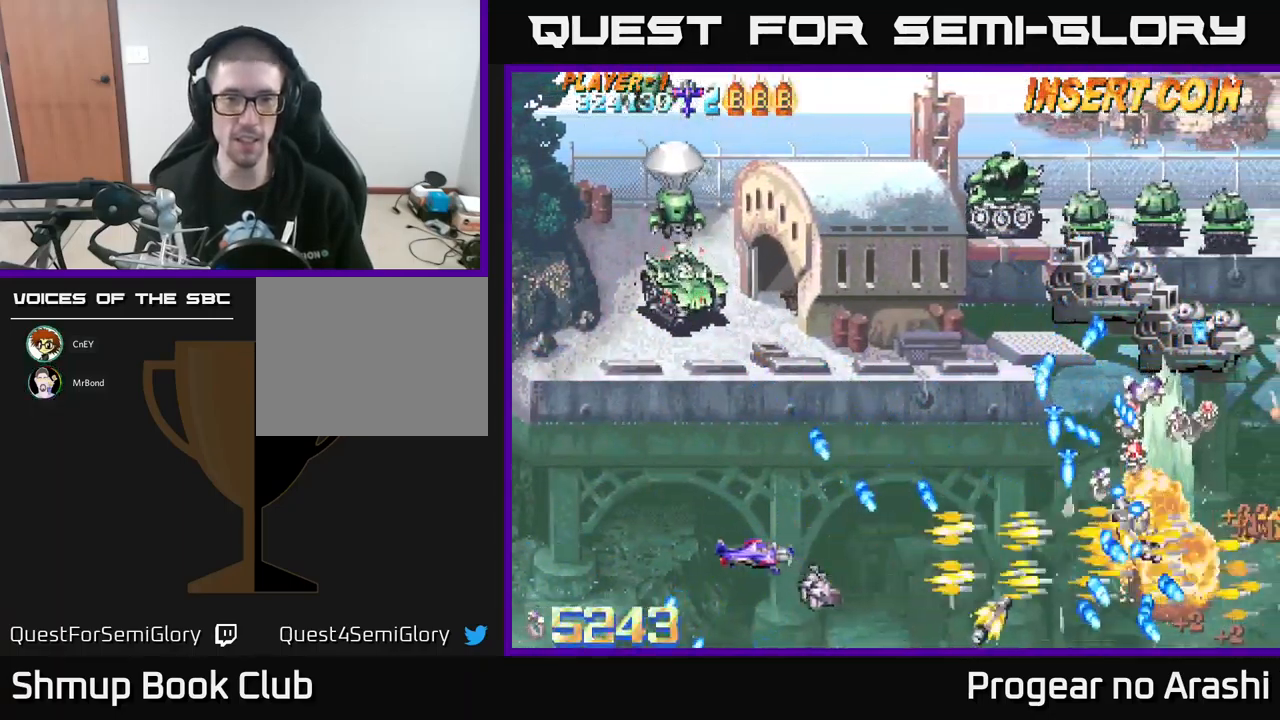
{"buttons": ["DPAD_UP", "DPAD_LEFT"], "left_stick": "center", "events": [[166, "DPAD_UP", "down"], [216, "X", "down"], [250, "A", "up"], [433, "X", "up"]]}
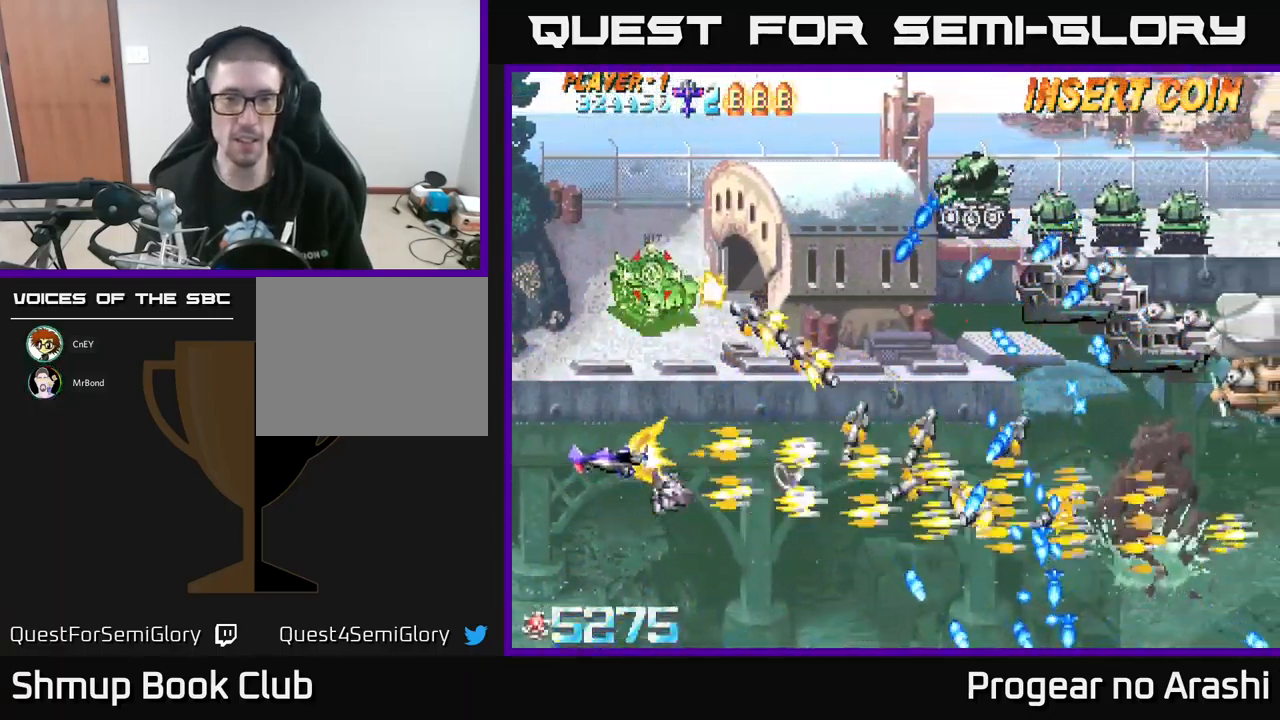
{"buttons": ["DPAD_UP"], "left_stick": "center", "events": [[450, "DPAD_LEFT", "up"]]}
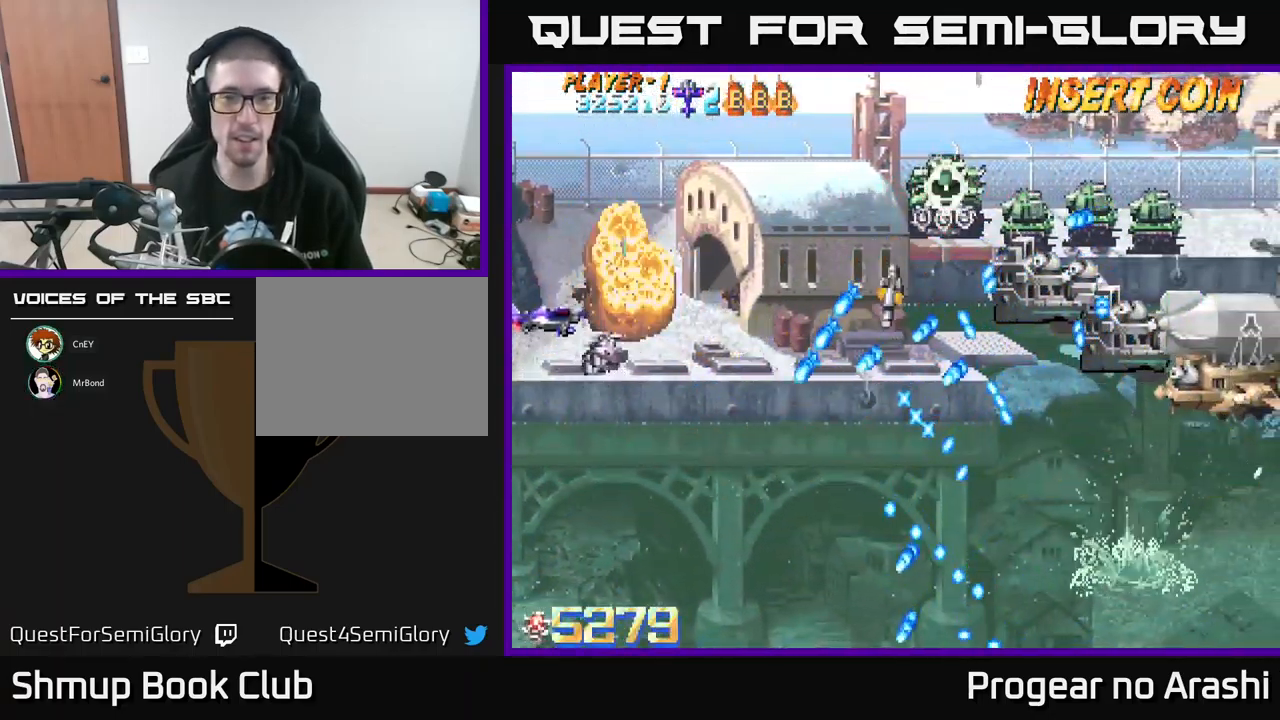
{"buttons": ["X", "DPAD_UP"], "left_stick": "center", "events": [[183, "DPAD_RIGHT", "down"], [183, "DPAD_UP", "up"], [233, "X", "down"], [500, "DPAD_RIGHT", "up"], [500, "DPAD_UP", "down"]]}
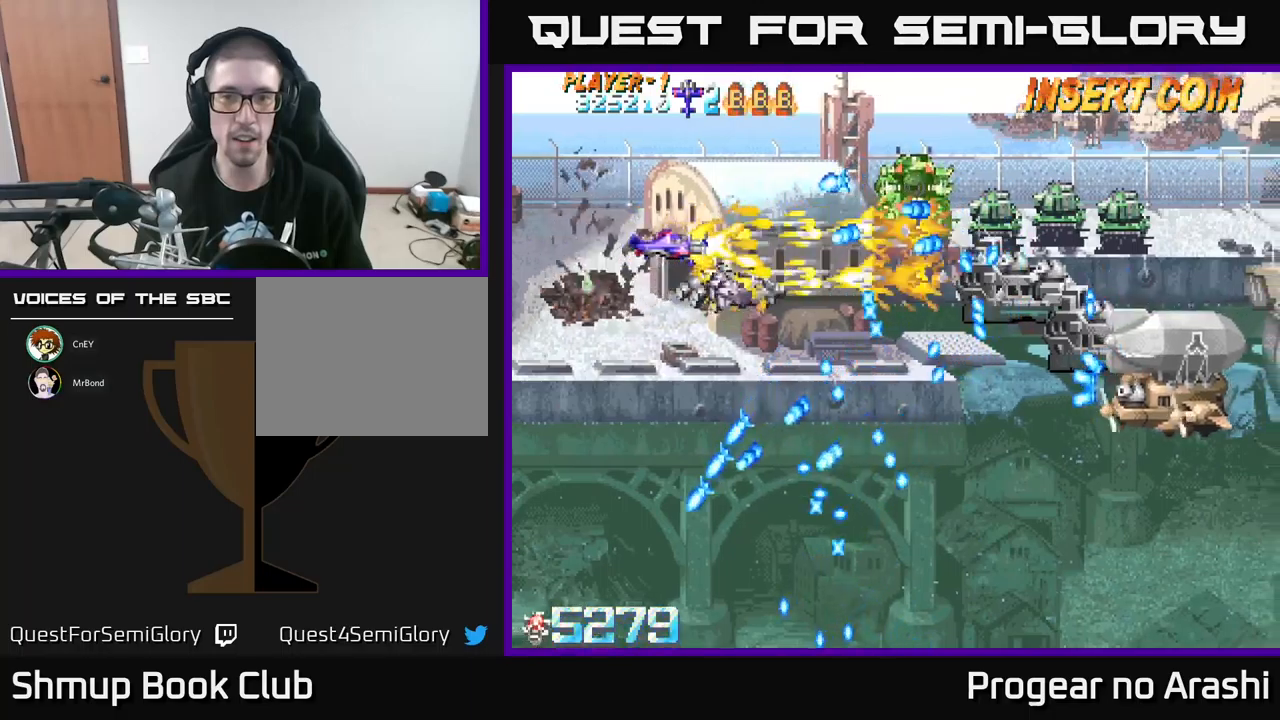
{"buttons": ["X", "DPAD_DOWN"], "left_stick": "center", "events": [[33, "DPAD_LEFT", "down"], [150, "DPAD_UP", "up"], [183, "DPAD_DOWN", "down"], [283, "DPAD_LEFT", "up"]]}
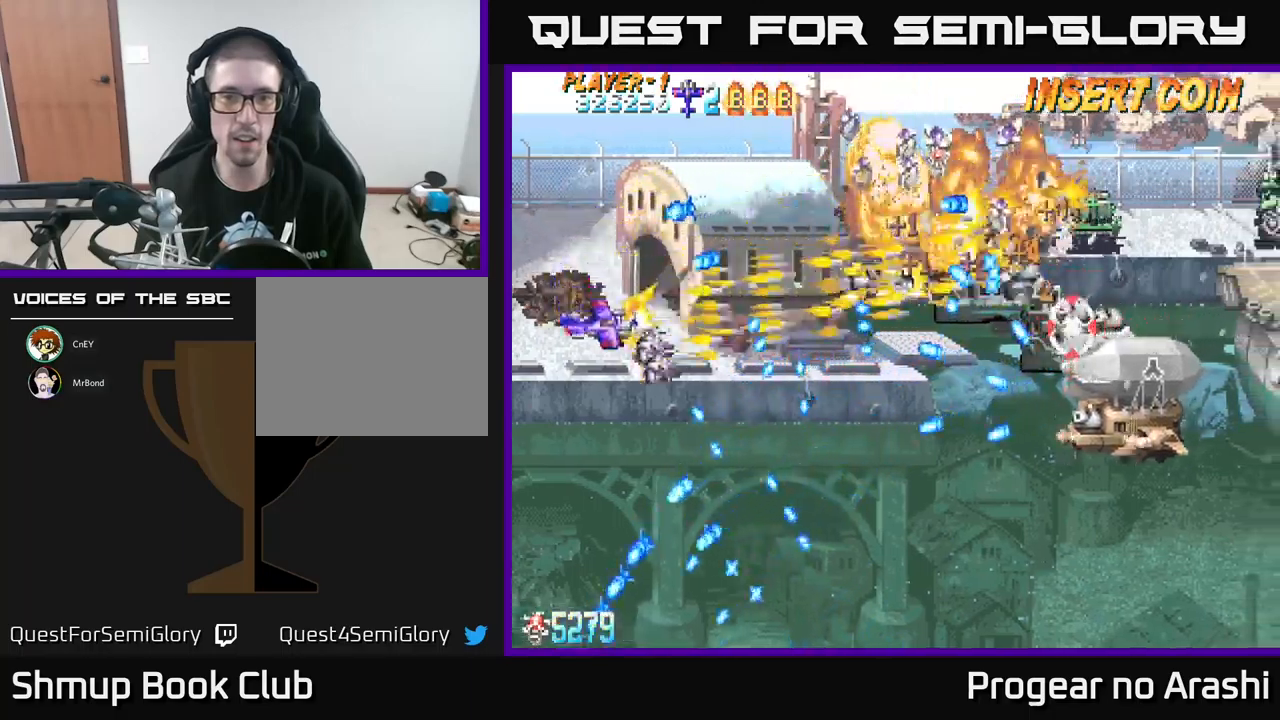
{"buttons": ["X", "DPAD_DOWN"], "left_stick": "center", "events": [[100, "DPAD_DOWN", "up"], [100, "DPAD_LEFT", "down"], [167, "DPAD_LEFT", "up"], [383, "DPAD_DOWN", "down"]]}
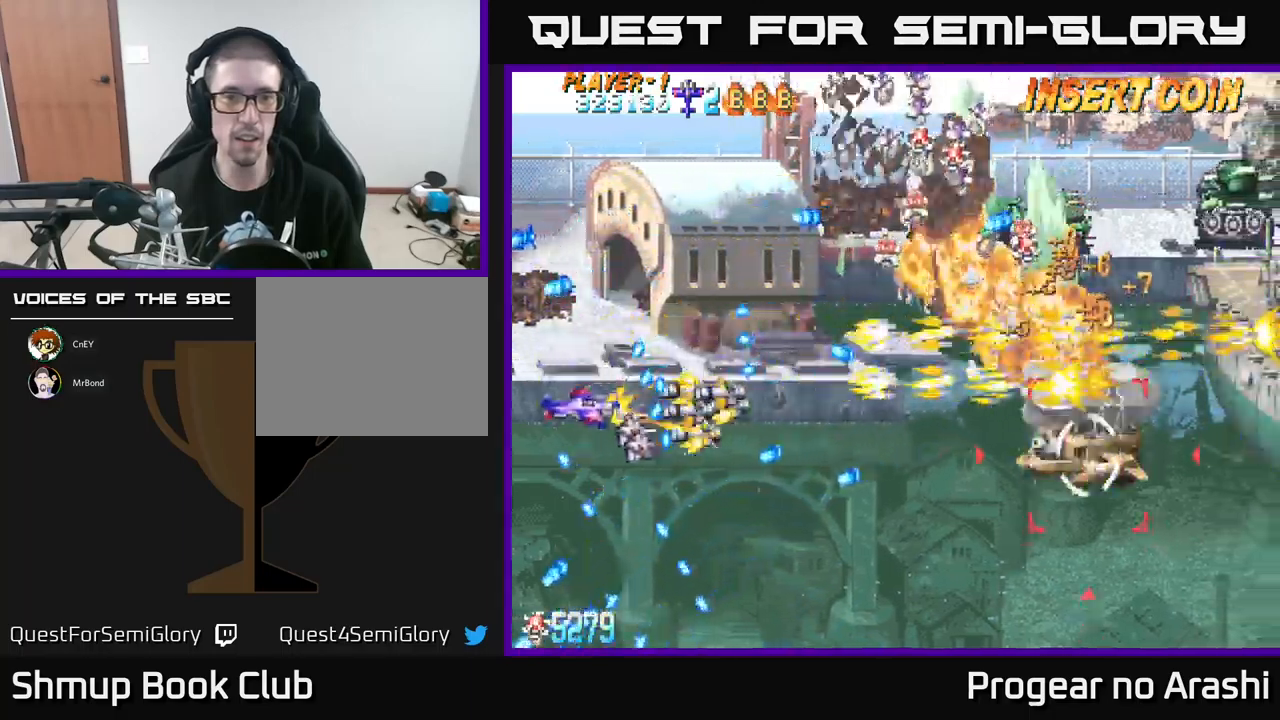
{"buttons": ["X", "DPAD_DOWN", "DPAD_RIGHT"], "left_stick": "center", "events": [[183, "DPAD_RIGHT", "down"], [317, "DPAD_DOWN", "up"], [367, "DPAD_DOWN", "down"]]}
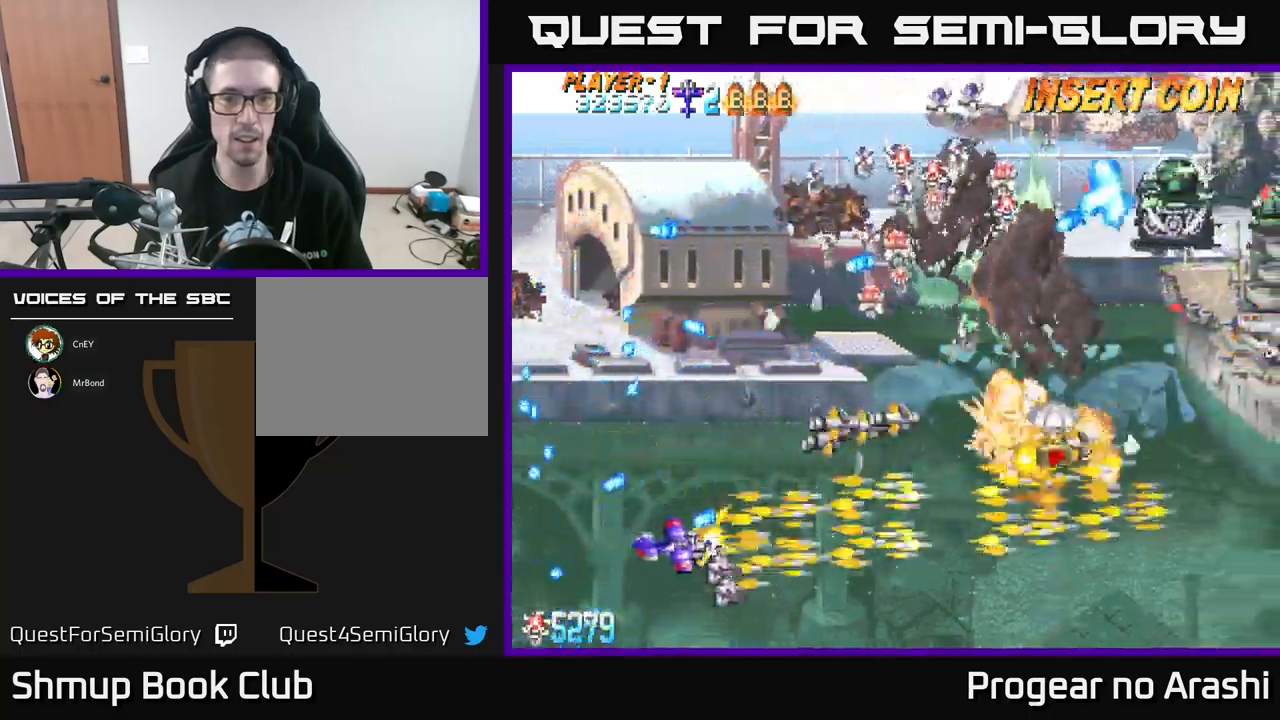
{"buttons": ["DPAD_UP"], "left_stick": "center", "events": [[50, "A", "down"], [83, "X", "up"], [133, "DPAD_DOWN", "up"], [450, "DPAD_UP", "down"], [467, "A", "up"], [467, "DPAD_RIGHT", "up"]]}
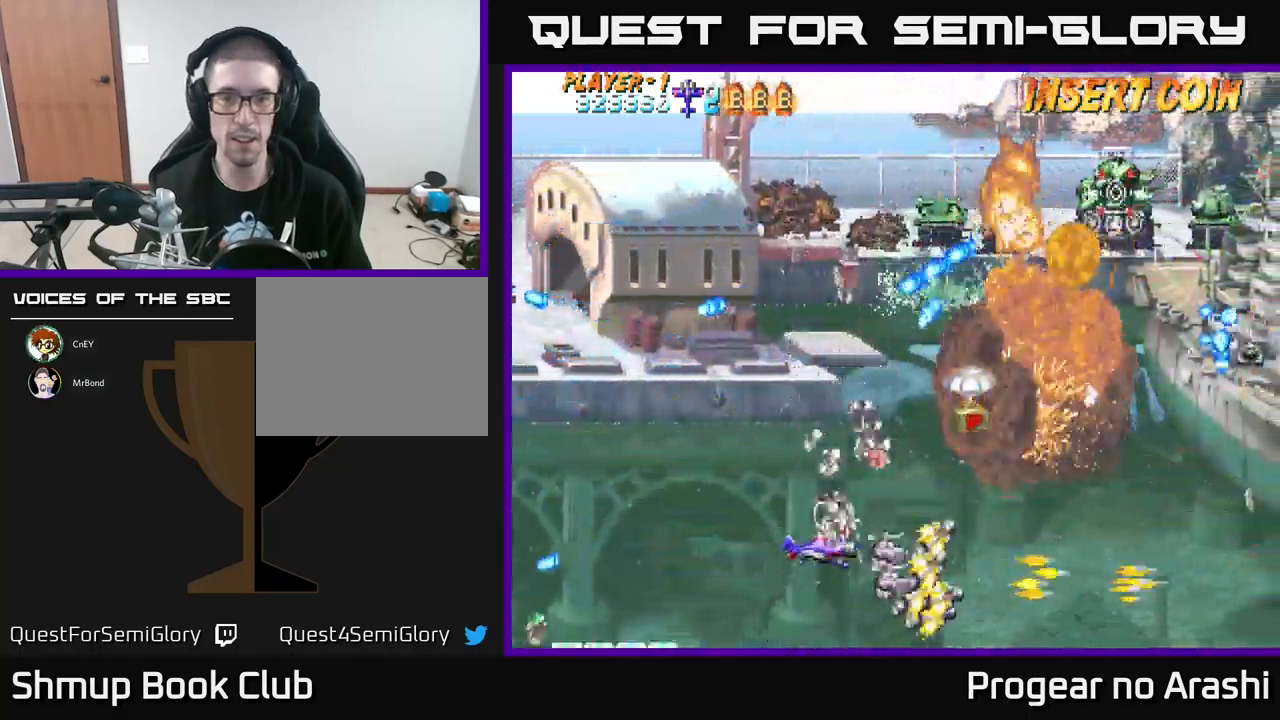
{"buttons": ["DPAD_UP"], "left_stick": "center", "events": [[150, "DPAD_RIGHT", "down"], [300, "DPAD_RIGHT", "up"], [400, "DPAD_RIGHT", "down"], [483, "DPAD_RIGHT", "up"]]}
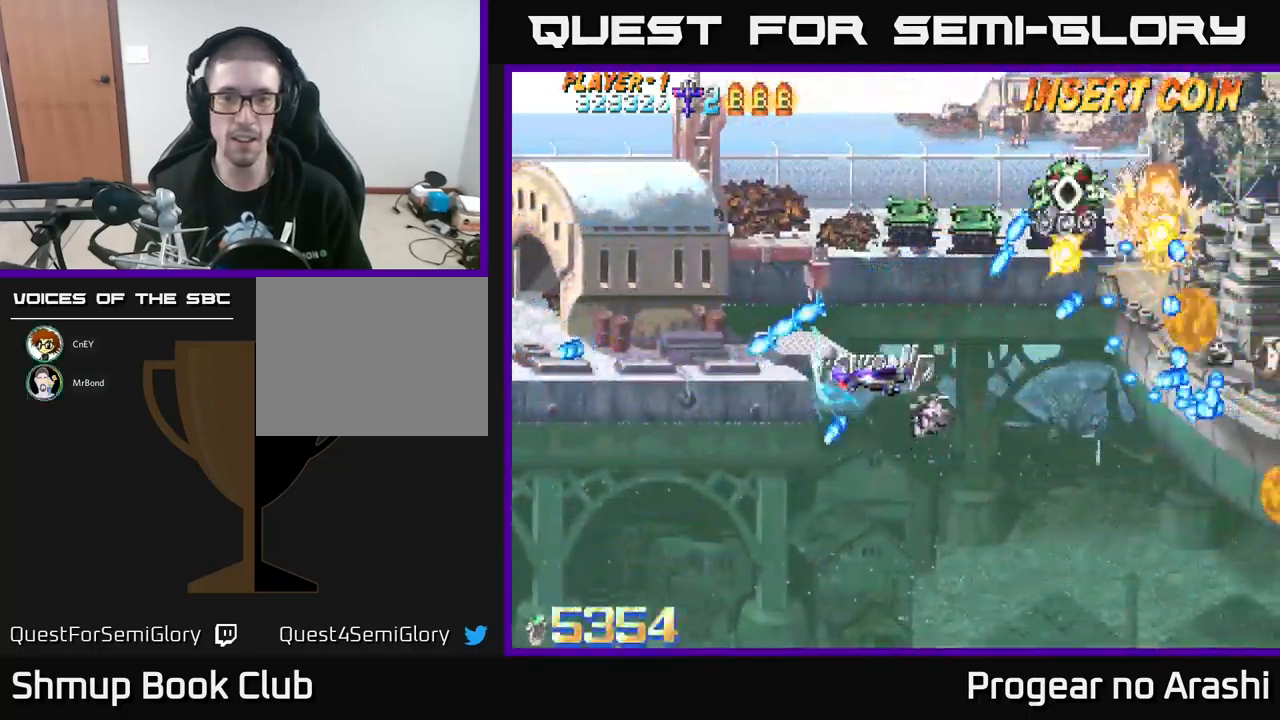
{"buttons": ["X", "DPAD_UP", "DPAD_LEFT"], "left_stick": "center", "events": [[67, "DPAD_LEFT", "down"], [333, "DPAD_LEFT", "up"], [367, "X", "down"], [450, "DPAD_LEFT", "down"]]}
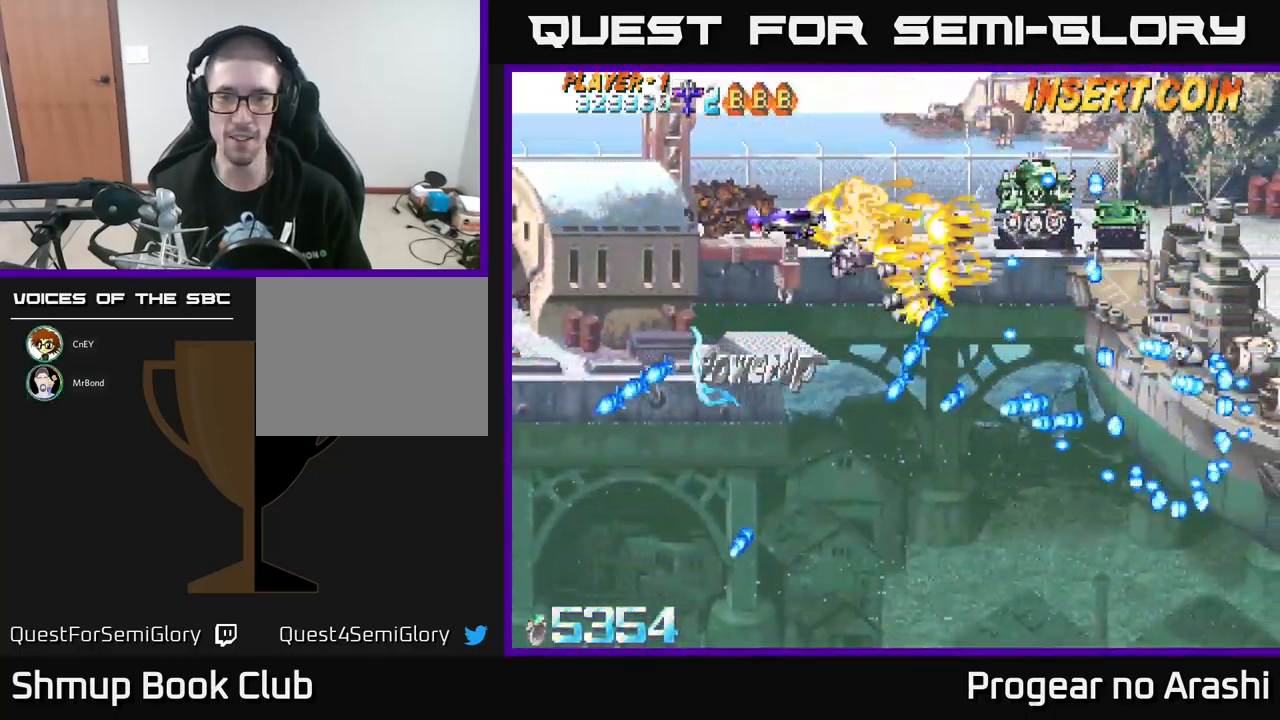
{"buttons": ["DPAD_DOWN"], "left_stick": "center", "events": [[17, "DPAD_UP", "up"], [100, "DPAD_DOWN", "down"], [183, "DPAD_DOWN", "up"], [333, "DPAD_DOWN", "down"], [367, "DPAD_LEFT", "up"], [383, "X", "up"]]}
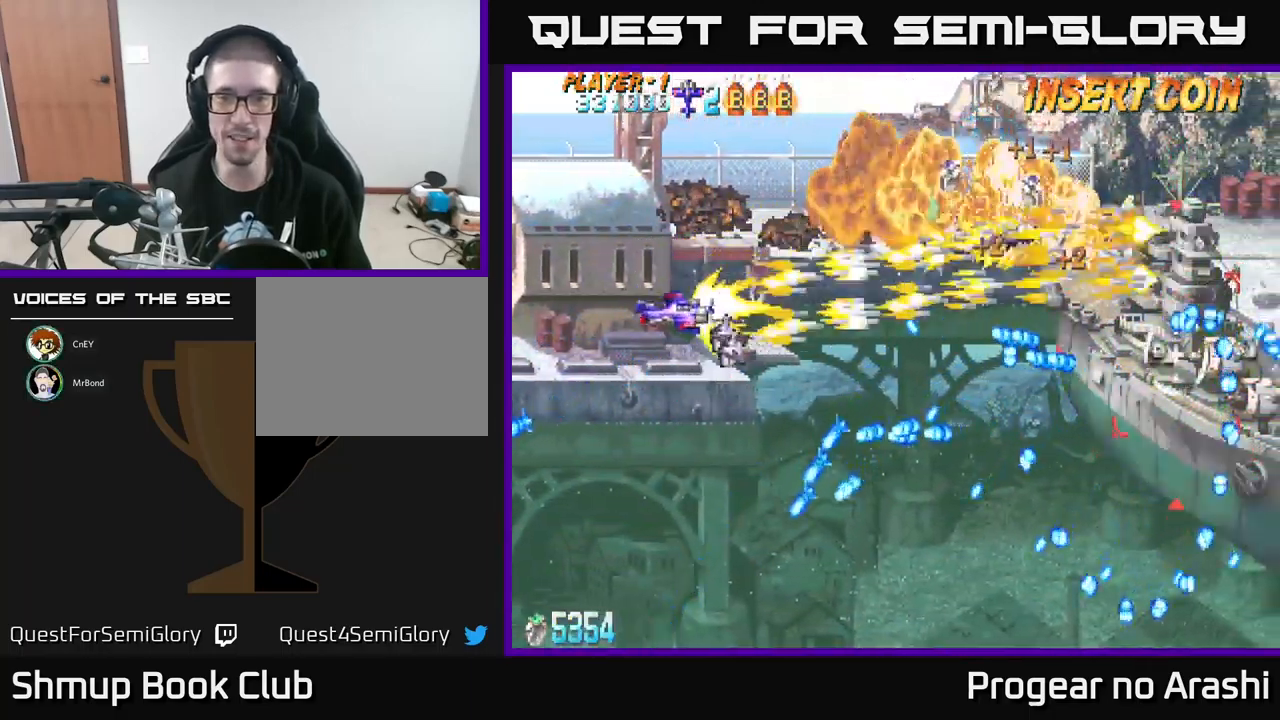
{"buttons": ["X", "DPAD_RIGHT"], "left_stick": "center", "events": [[50, "X", "down"], [117, "DPAD_RIGHT", "down"], [150, "DPAD_DOWN", "up"], [150, "DPAD_RIGHT", "up"], [483, "DPAD_RIGHT", "down"]]}
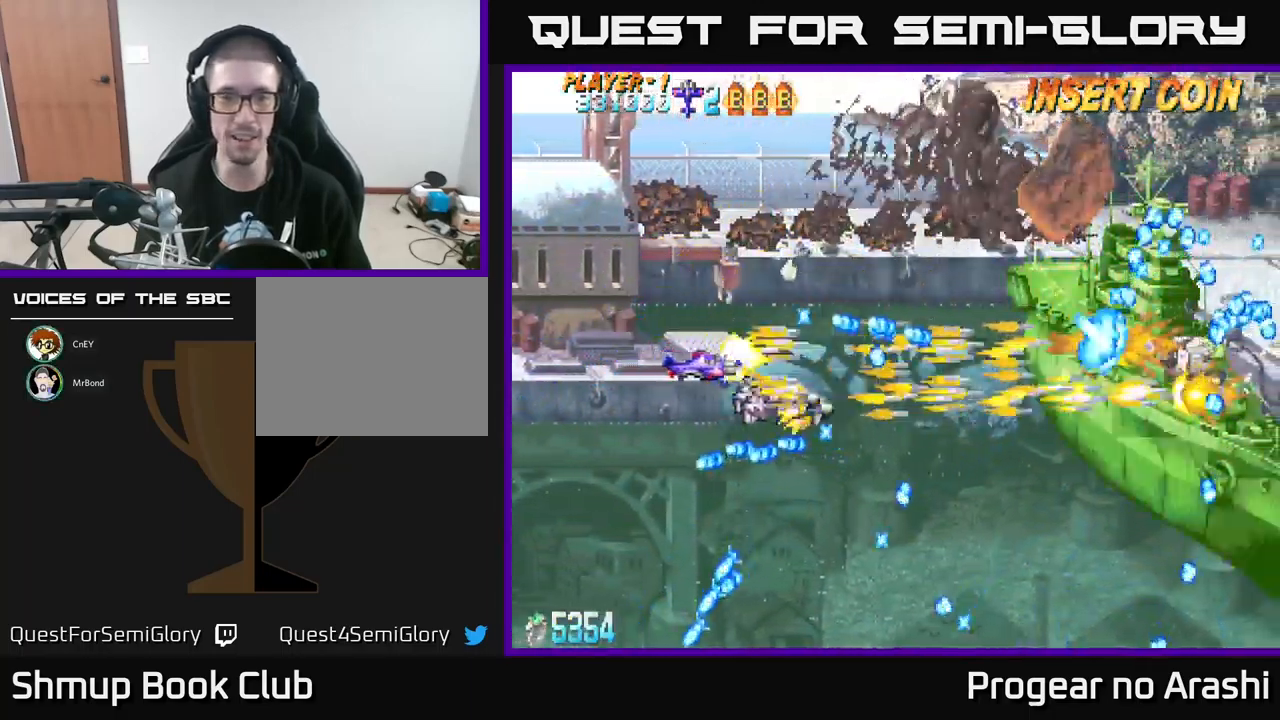
{"buttons": ["X"], "left_stick": "center", "events": [[17, "DPAD_DOWN", "down"], [117, "DPAD_DOWN", "up"], [267, "DPAD_DOWN", "down"], [300, "DPAD_DOWN", "up"], [333, "DPAD_RIGHT", "up"], [350, "X", "up"], [450, "X", "down"]]}
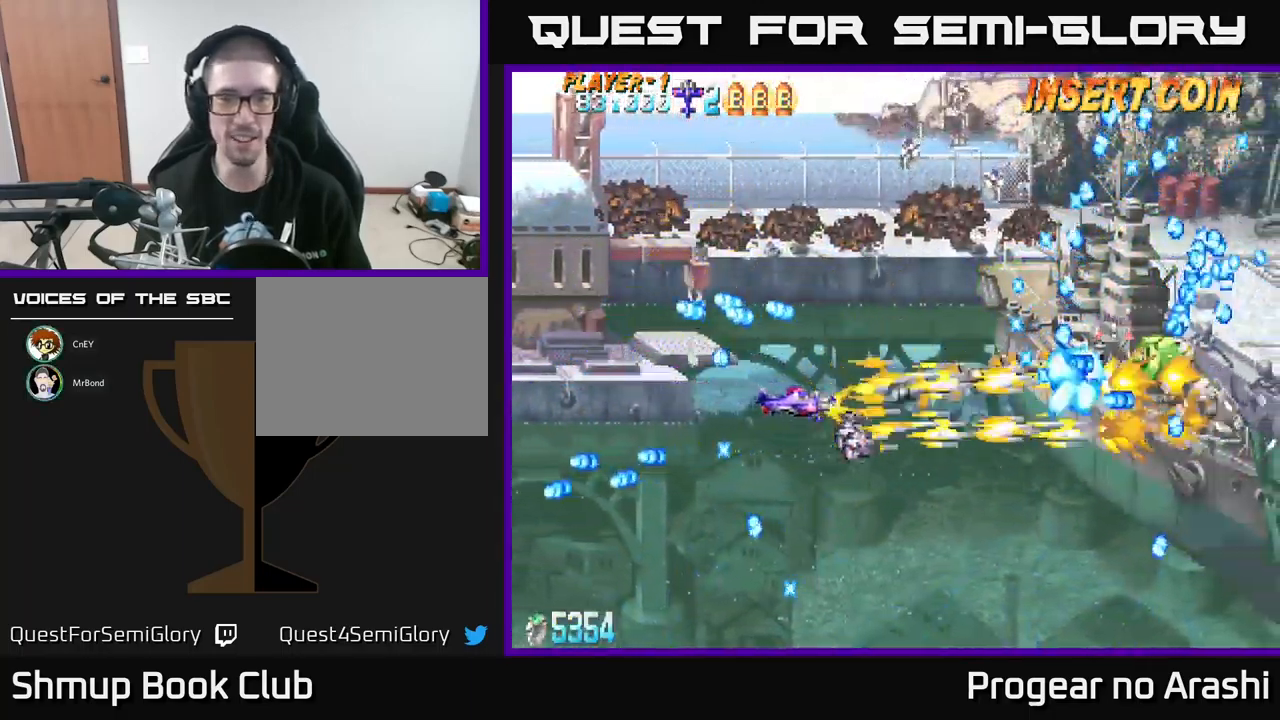
{"buttons": ["X"], "left_stick": "center", "events": [[17, "DPAD_RIGHT", "down"], [150, "DPAD_RIGHT", "up"], [200, "DPAD_LEFT", "down"], [300, "DPAD_DOWN", "down"], [316, "DPAD_LEFT", "up"], [366, "DPAD_RIGHT", "down"], [449, "DPAD_RIGHT", "up"], [499, "DPAD_DOWN", "up"]]}
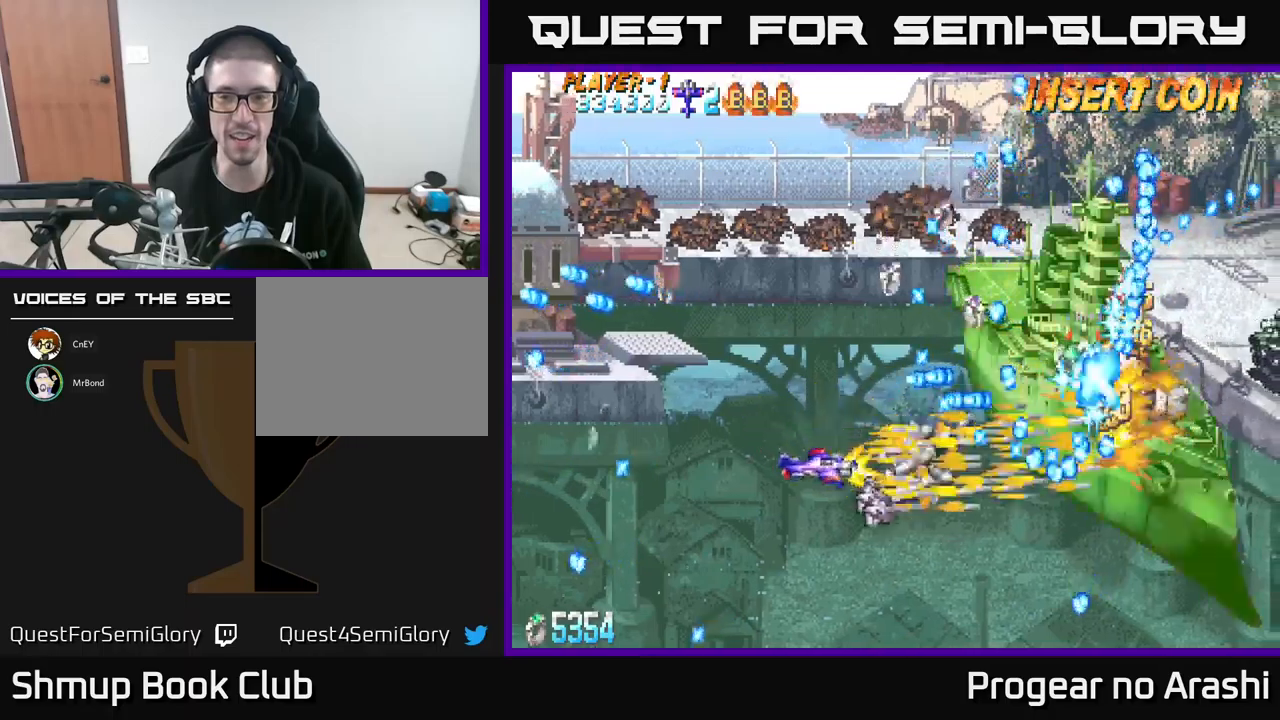
{"buttons": ["X", "DPAD_UP", "DPAD_LEFT"], "left_stick": "center", "events": [[17, "DPAD_LEFT", "down"], [67, "DPAD_UP", "down"]]}
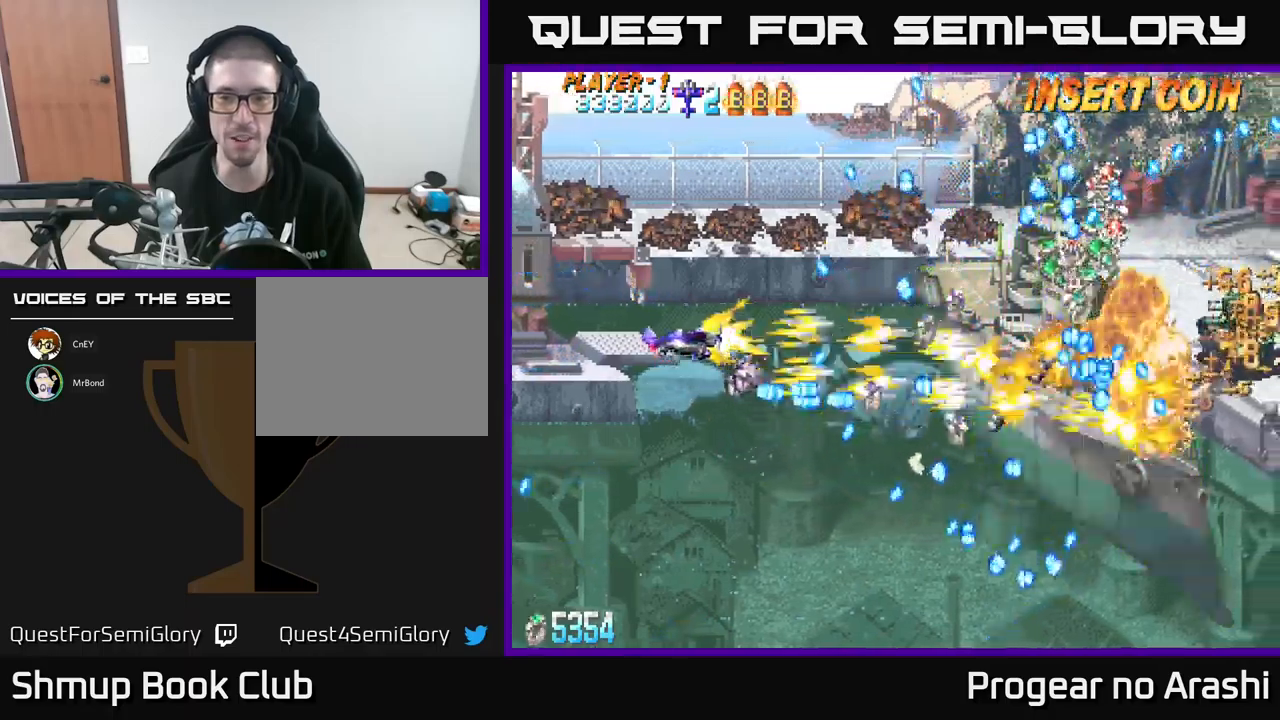
{"buttons": ["A", "DPAD_RIGHT"], "left_stick": "center", "events": [[67, "A", "down"], [67, "DPAD_UP", "up"], [84, "X", "up"], [234, "DPAD_UP", "down"], [284, "DPAD_LEFT", "up"], [367, "DPAD_UP", "up"], [500, "DPAD_RIGHT", "down"]]}
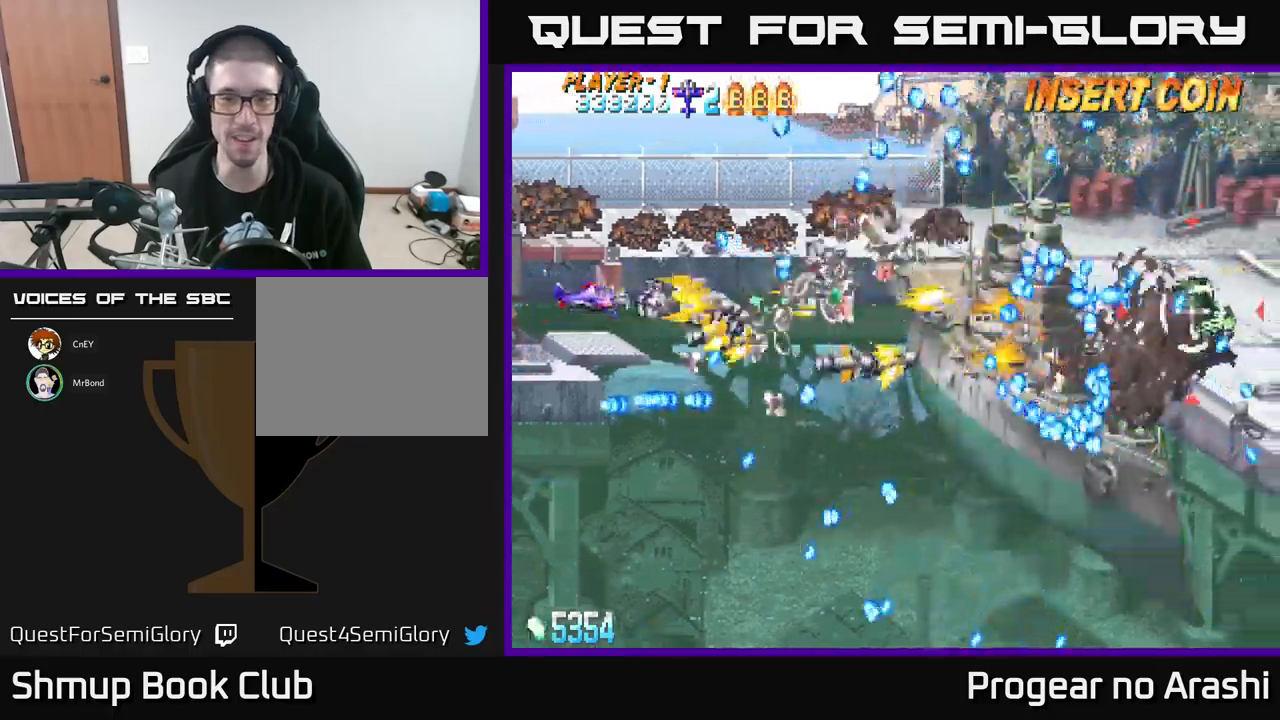
{"buttons": ["A", "DPAD_DOWN", "DPAD_RIGHT"], "left_stick": "center", "events": [[267, "DPAD_DOWN", "down"]]}